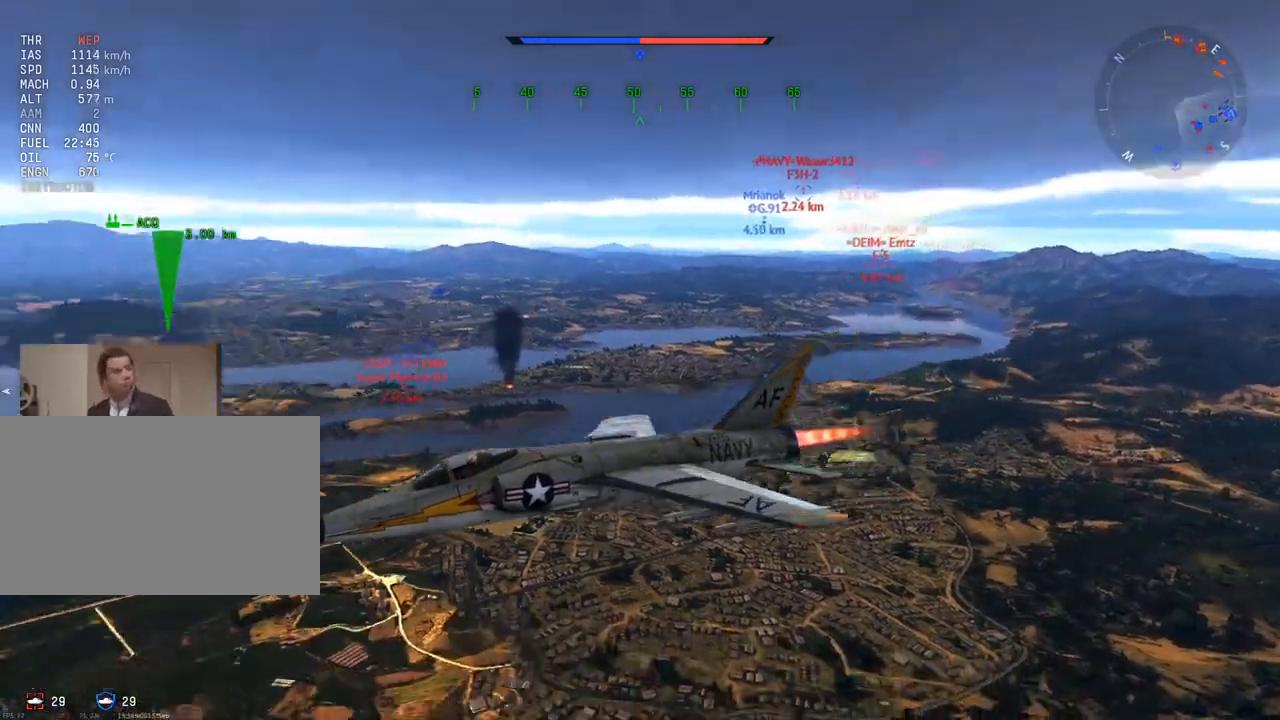
Gameplay with keyboard and mouse; each line is a JSON object with the keys and mouse buttons held at the frame after it. "events" lists presses ("down") and releases ("up") of "1", "2", "3", "4", "5", "a", "alt", "c", "caps_lock", "ctrl", "d", "e", "f", "g", "q", "r", "s", "shift", "space", "t", "tab", "v", "w", "x", "z", "mouse_left", "mouse_wheel" and "mouse_right" between this image and that frame as [ms after this image, input, new state], when the widget could be followed in between. "mouse_left", "mouse_wheel", "mouse_right" = the "left", "wheel", "right" buttons of the "mouse" list. No other keys are recorded. "wheel" means that the mouse wheel is clicked or scrolled. "mouse_move" is the direction in which the mouse moves at that frame (one of eight, or "still"), when it could be read.
{"keys": ["c", "d"], "mouse": [], "mouse_move": "still", "events": [[33, "w", "up"], [217, "d", "down"]]}
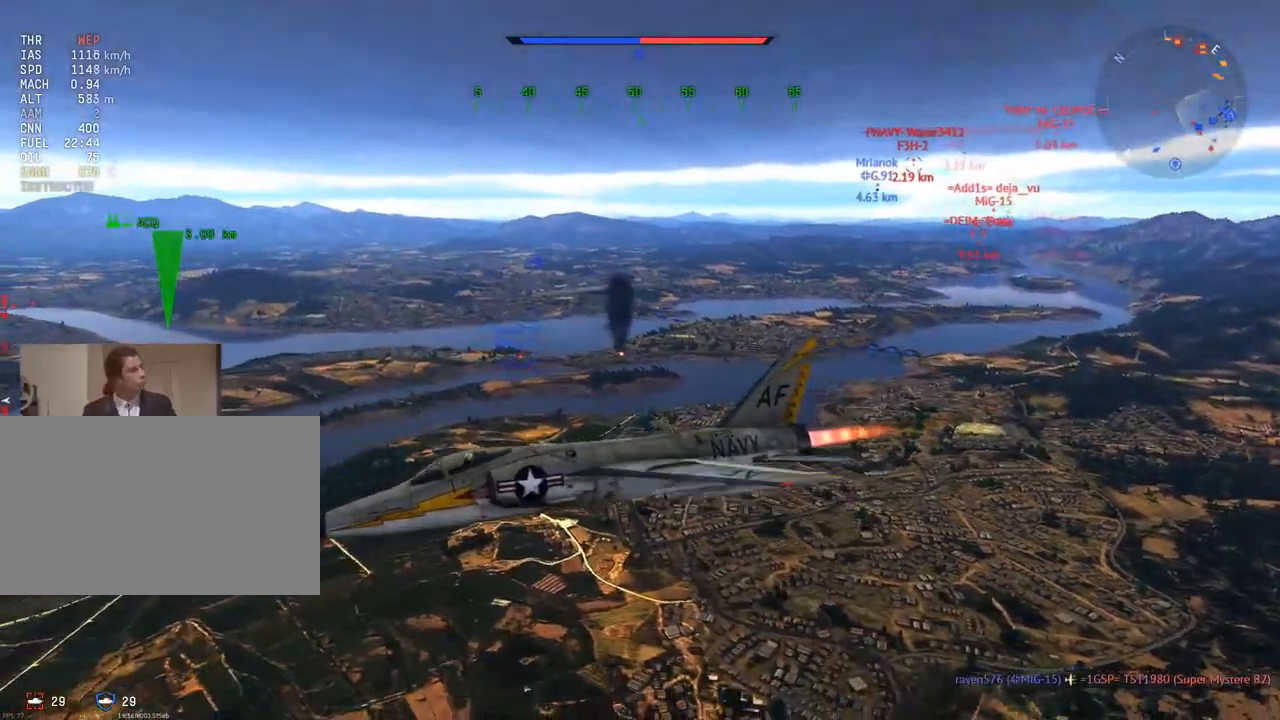
{"keys": ["c"], "mouse": [], "mouse_move": "still", "events": [[133, "d", "up"], [233, "d", "down"], [417, "d", "up"]]}
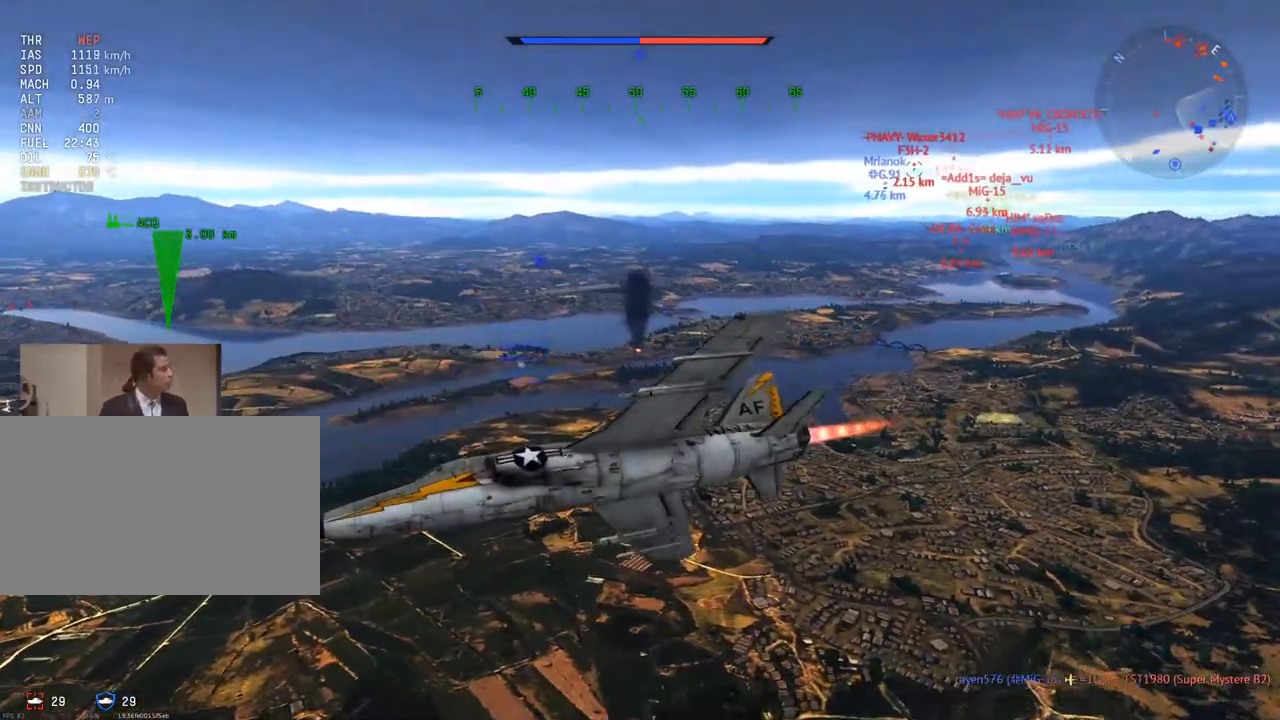
{"keys": ["c", "v"], "mouse": [], "mouse_move": "still", "events": [[50, "v", "down"]]}
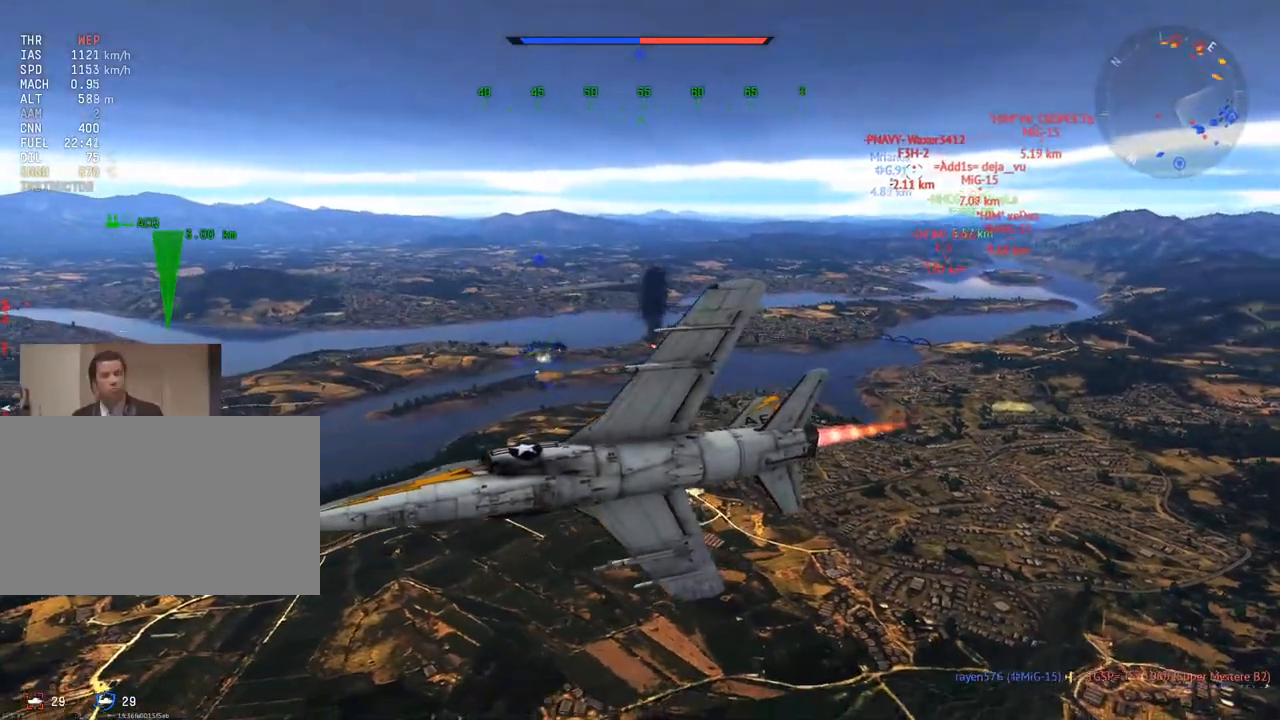
{"keys": ["c", "d"], "mouse": [], "mouse_move": "right", "events": [[400, "v", "up"], [500, "d", "down"]]}
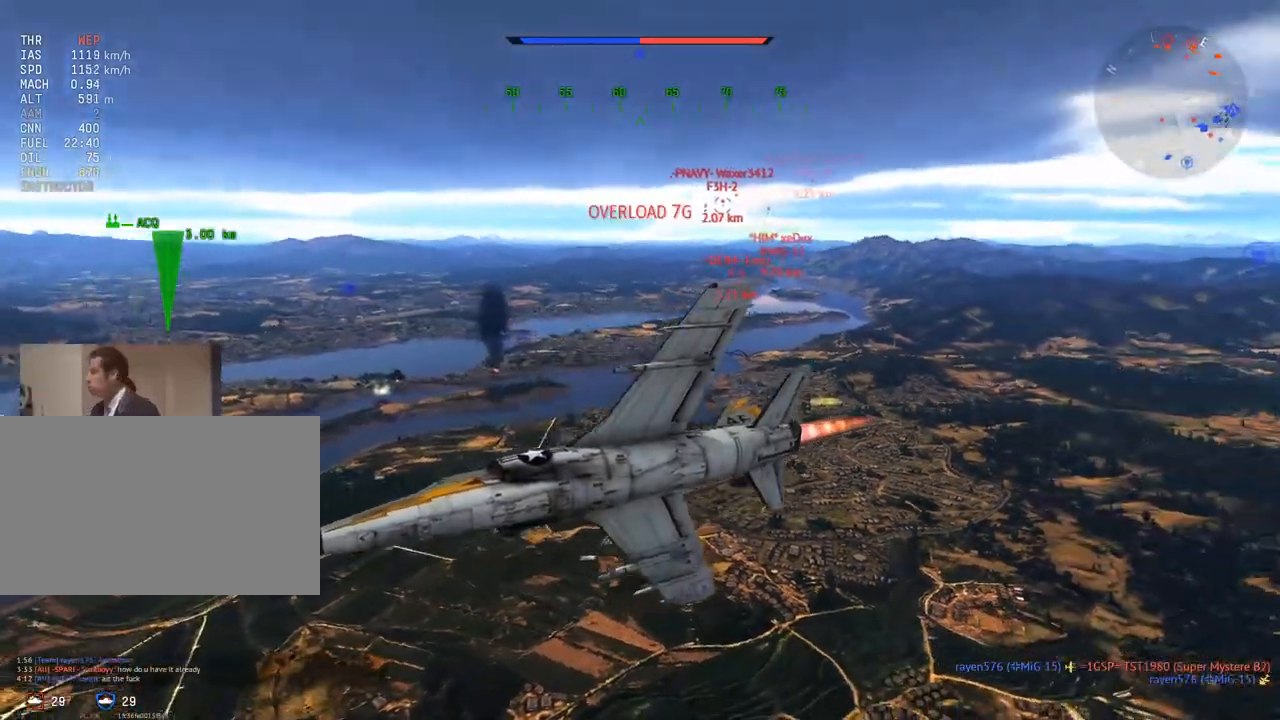
{"keys": ["c", "v"], "mouse": [], "mouse_move": "still", "events": [[184, "d", "up"], [267, "v", "down"]]}
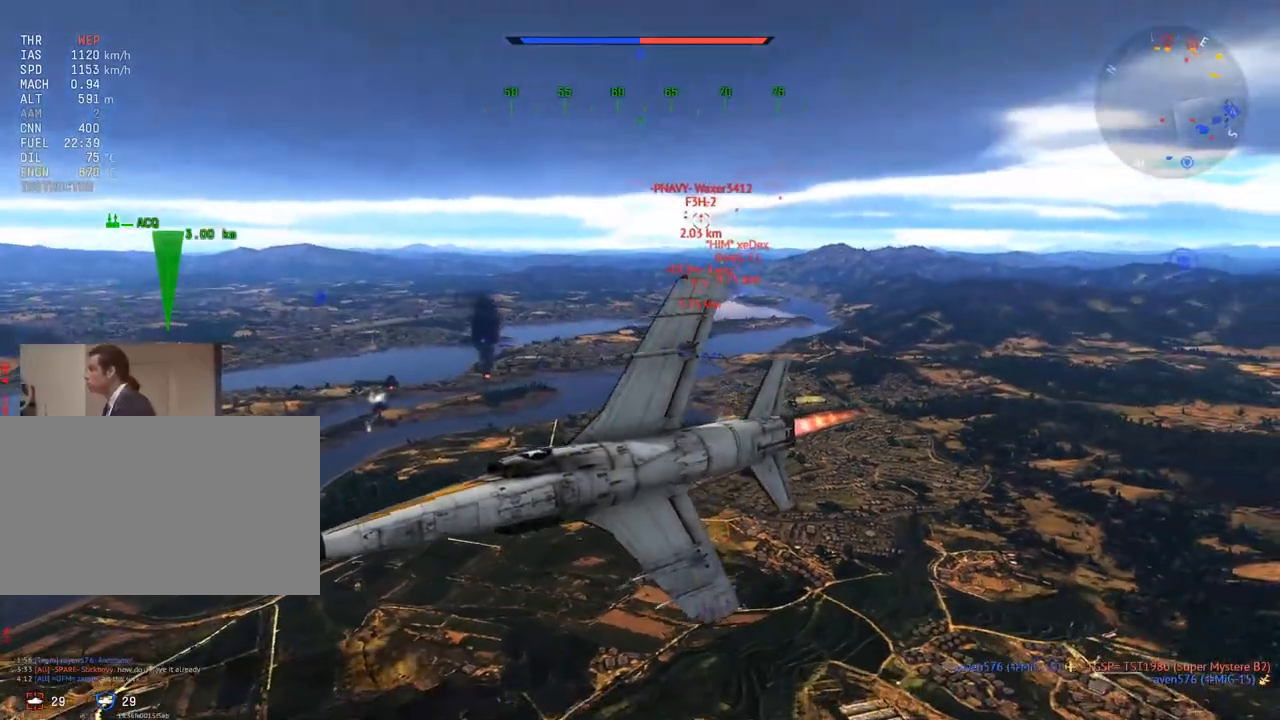
{"keys": ["v"], "mouse": [], "mouse_move": "right", "events": [[333, "c", "up"]]}
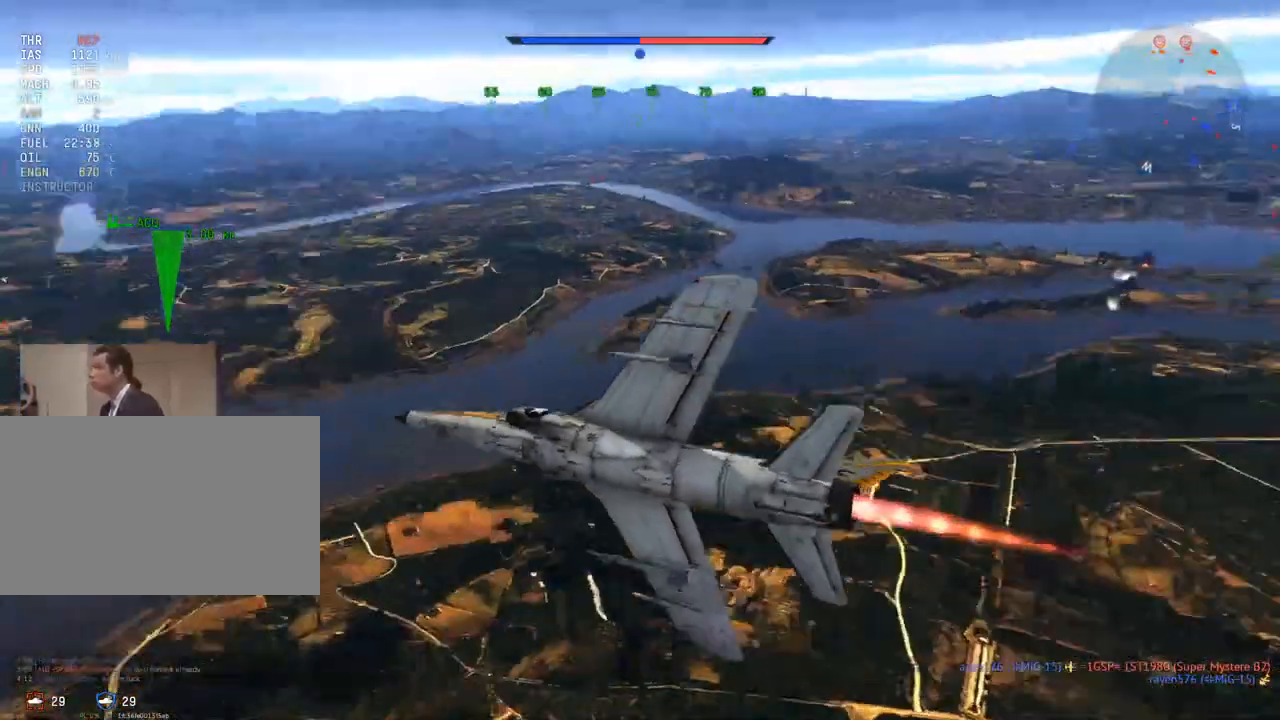
{"keys": ["v"], "mouse": [], "mouse_move": "up-right", "events": []}
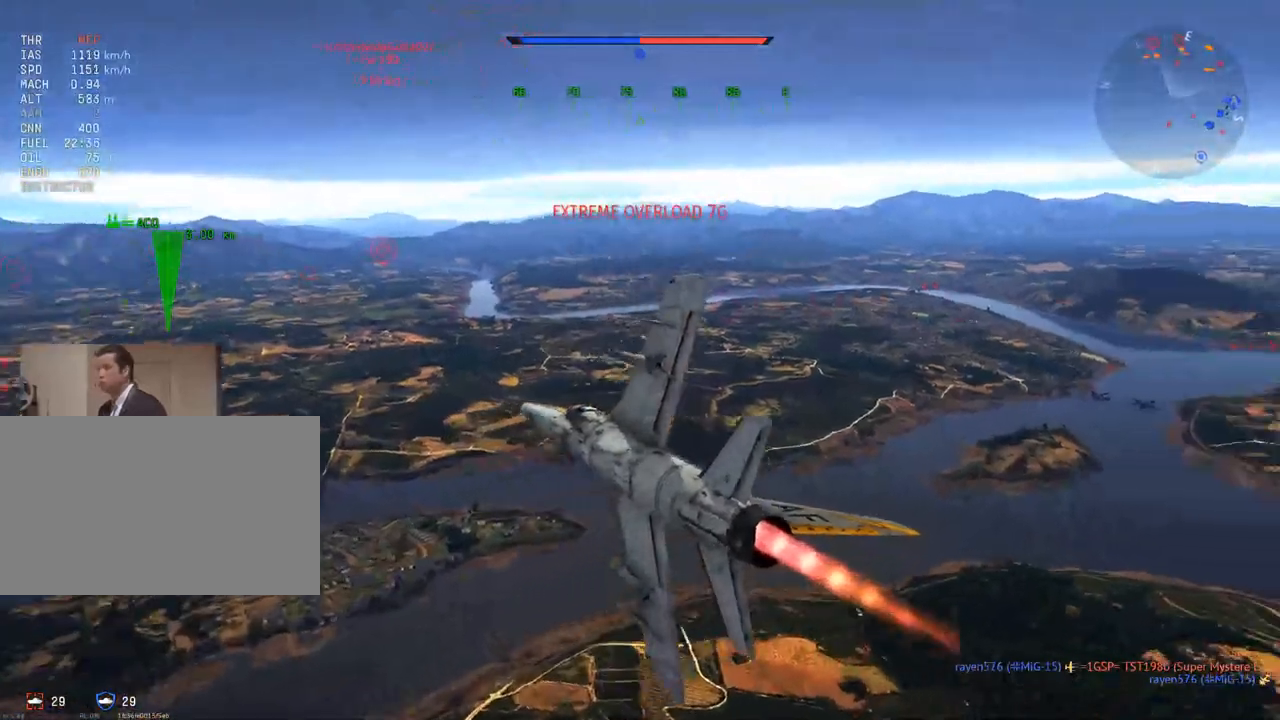
{"keys": ["a", "v"], "mouse": [], "mouse_move": "still", "events": [[417, "a", "down"]]}
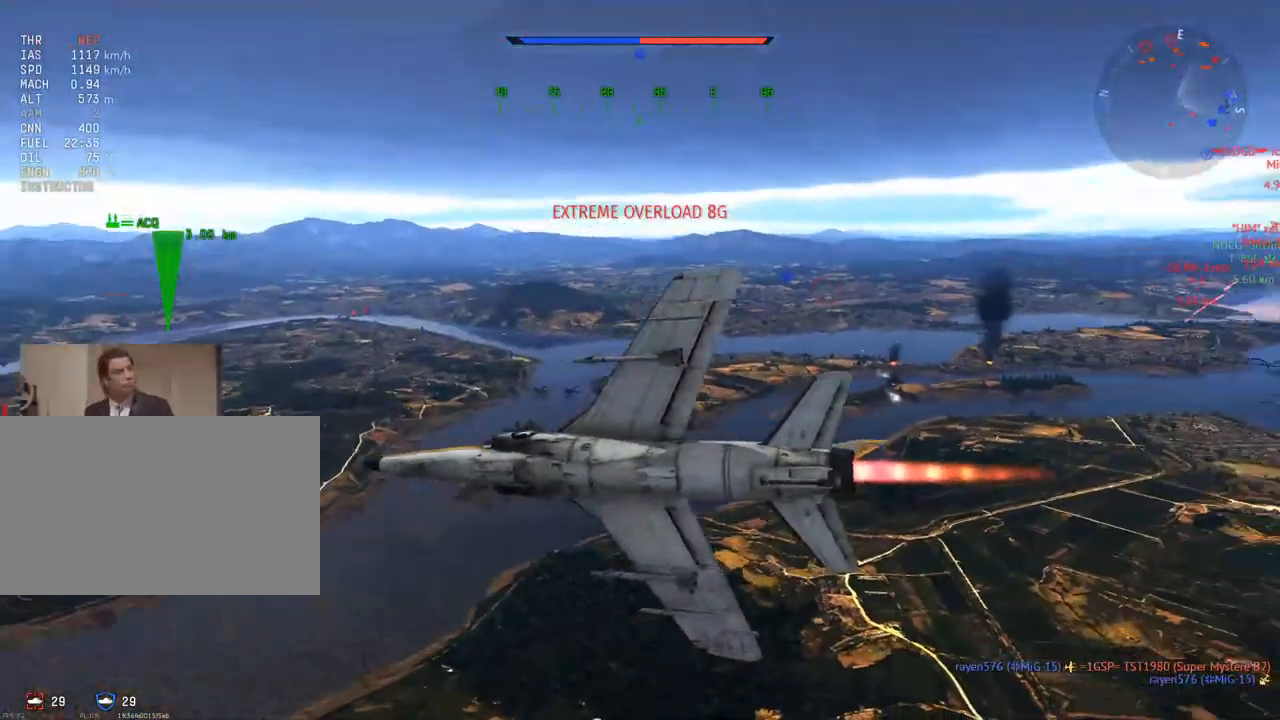
{"keys": ["v"], "mouse": [], "mouse_move": "still", "events": [[17, "a", "up"]]}
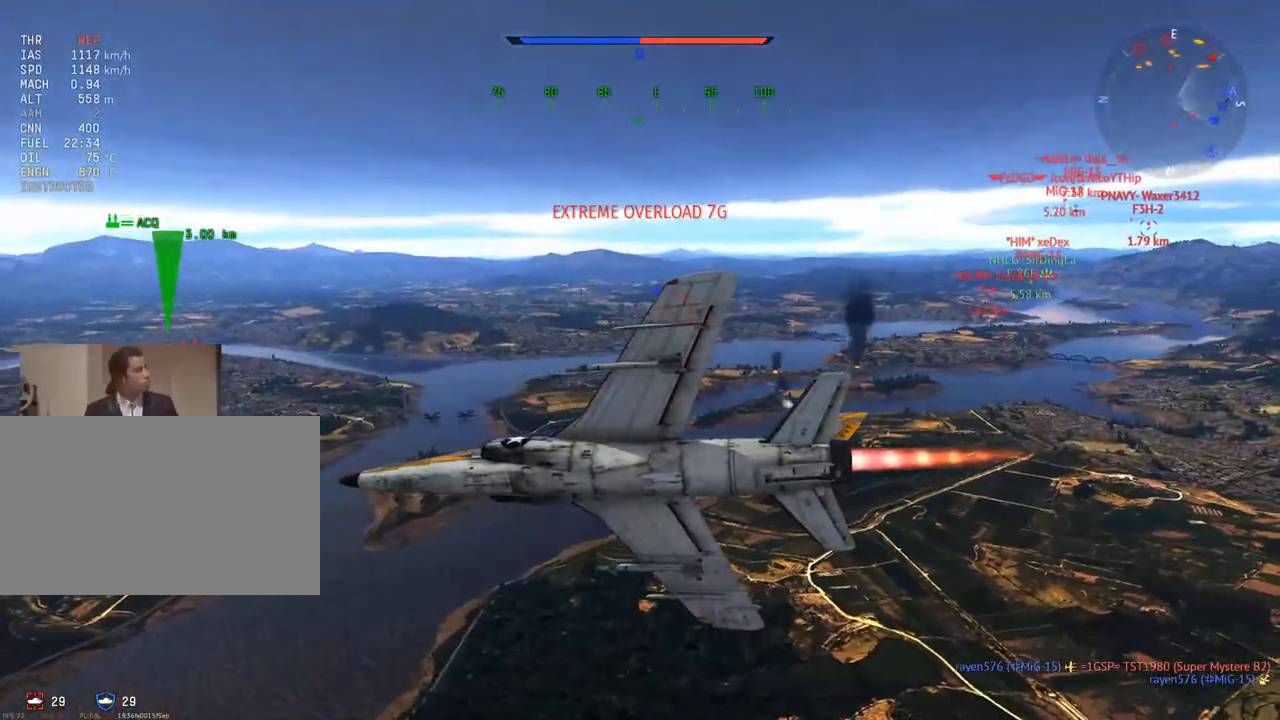
{"keys": ["v"], "mouse": [], "mouse_move": "still", "events": []}
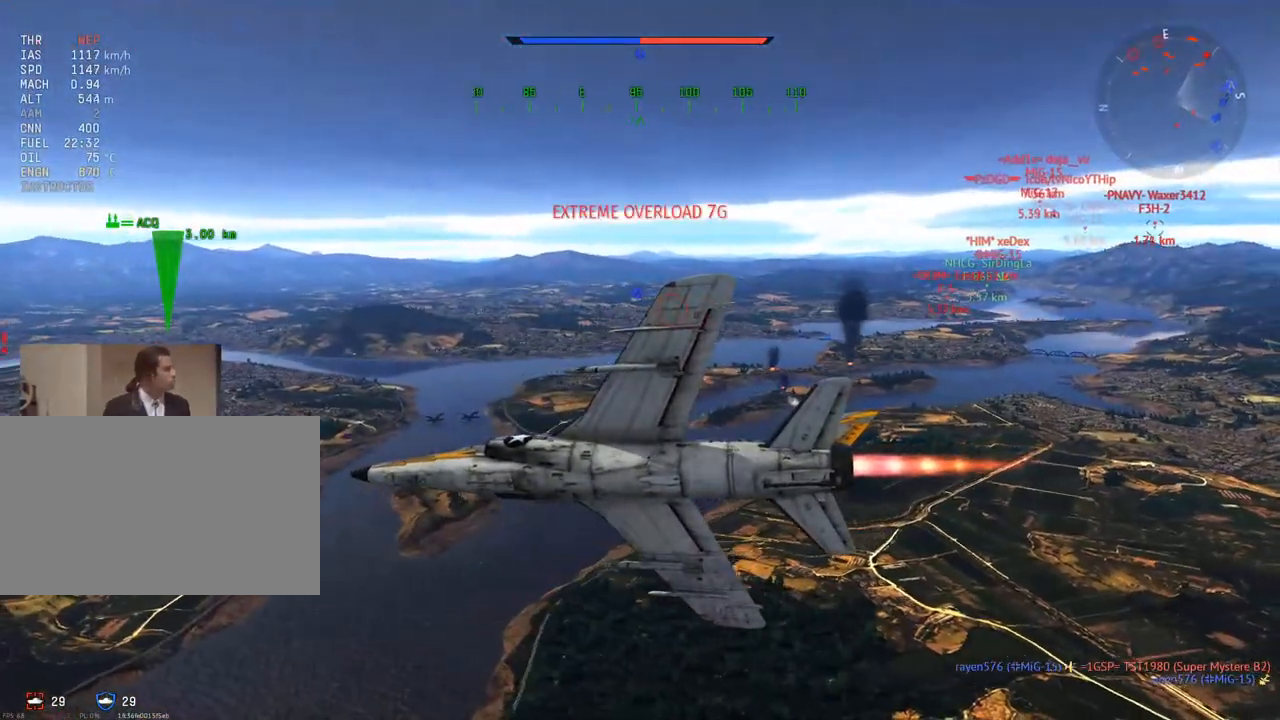
{"keys": ["v"], "mouse": [], "mouse_move": "still", "events": []}
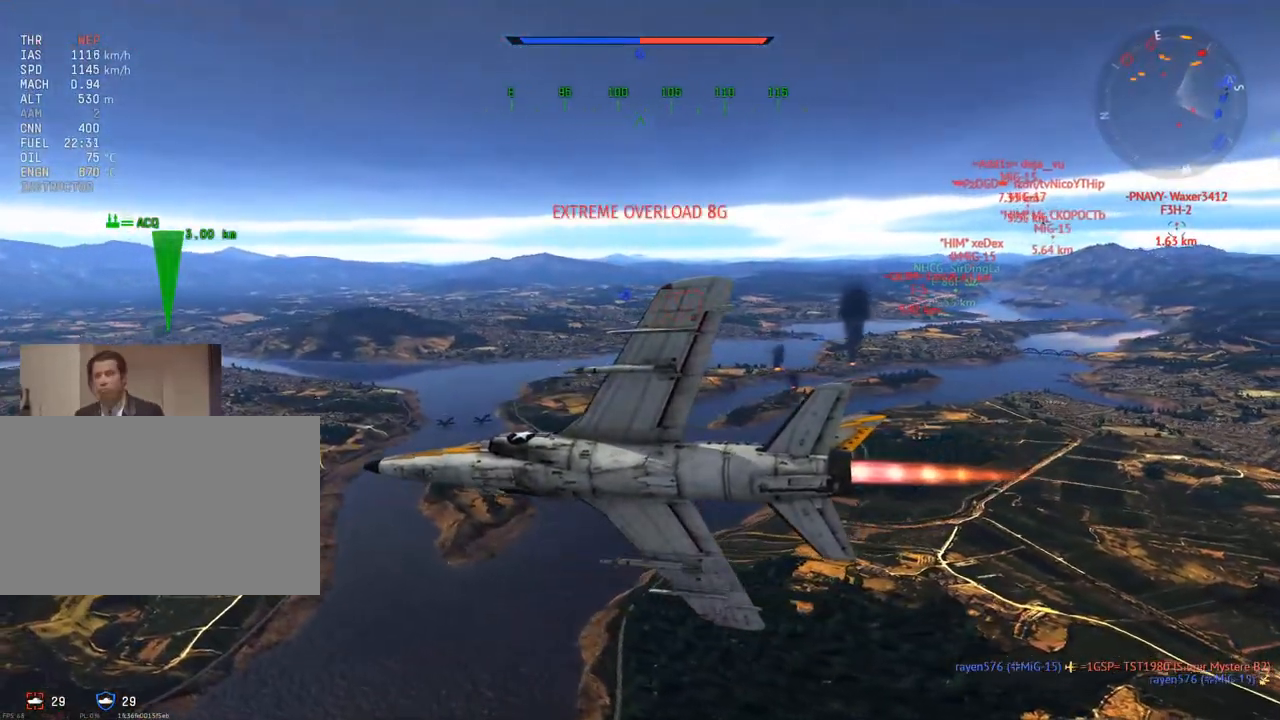
{"keys": ["v"], "mouse": [], "mouse_move": "still", "events": []}
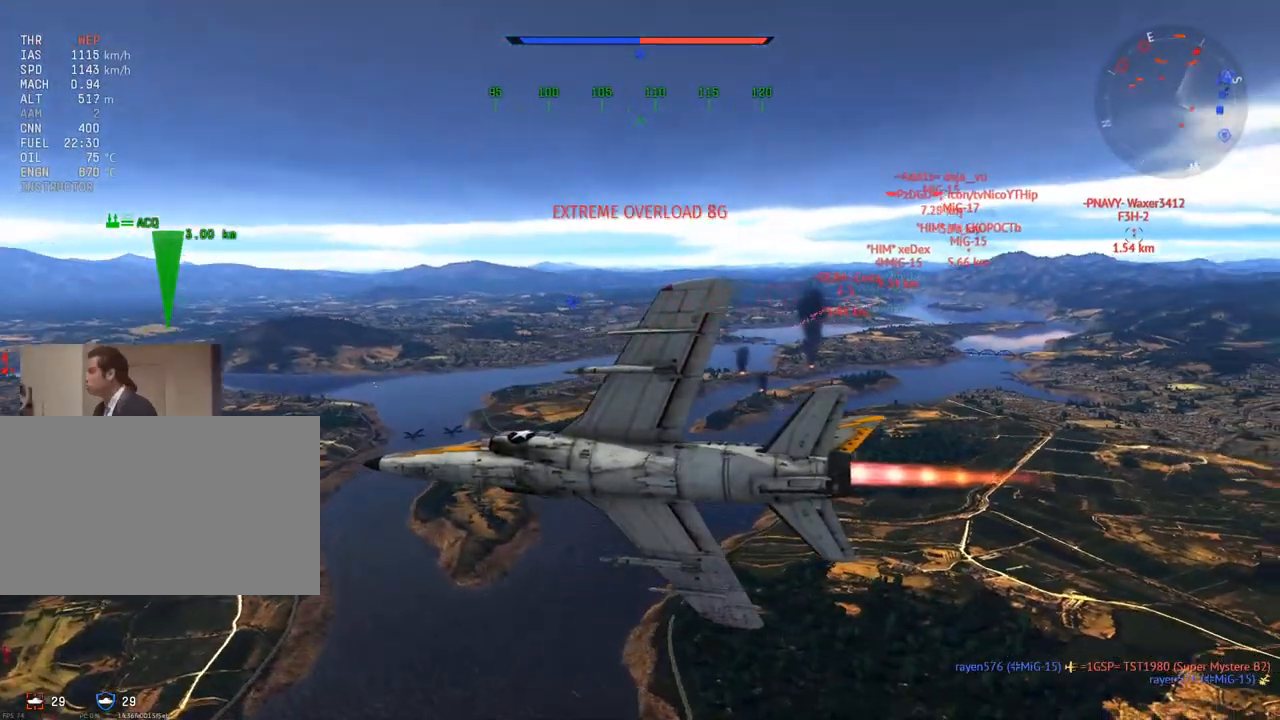
{"keys": ["v"], "mouse": [], "mouse_move": "still", "events": []}
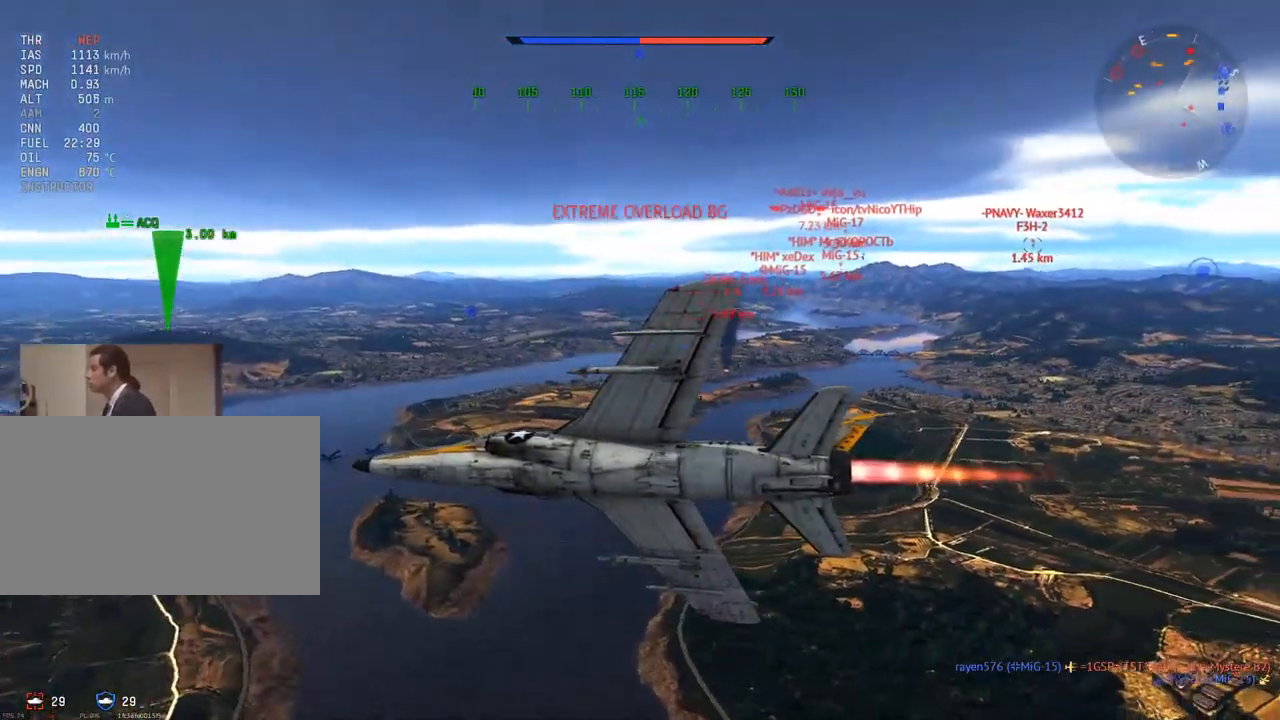
{"keys": ["v"], "mouse": [], "mouse_move": "still", "events": []}
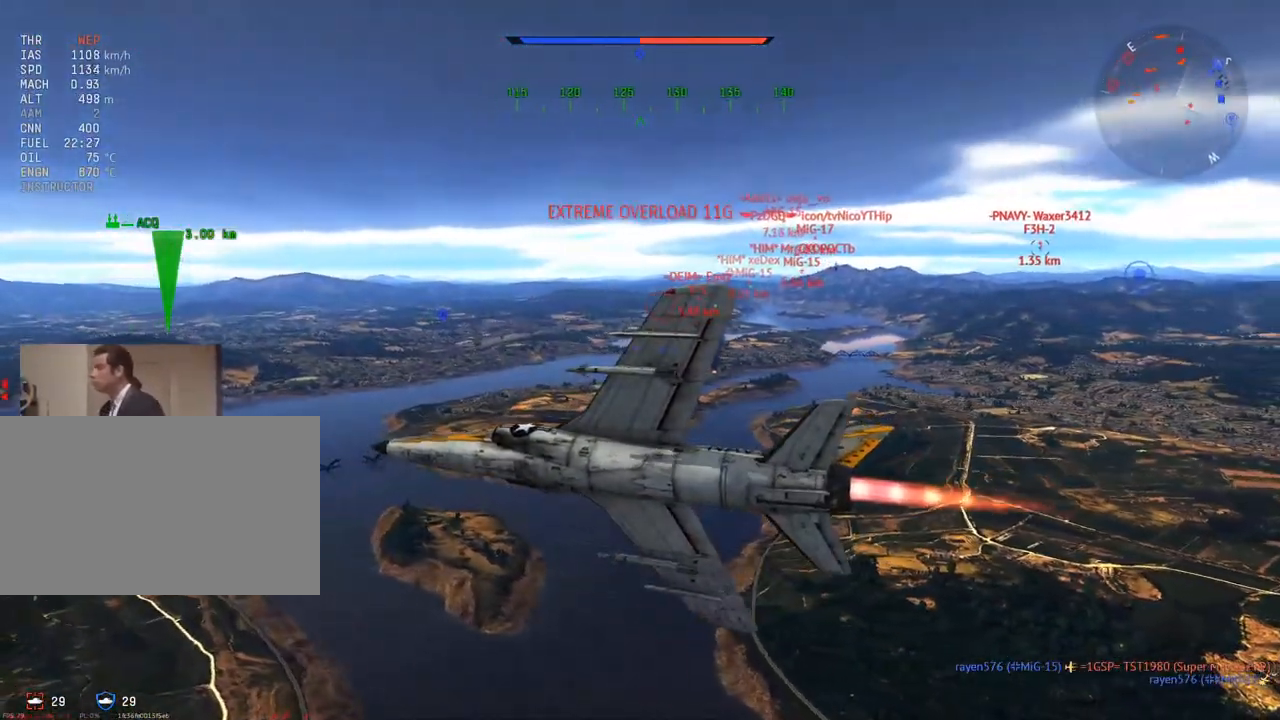
{"keys": ["v"], "mouse": [], "mouse_move": "still", "events": []}
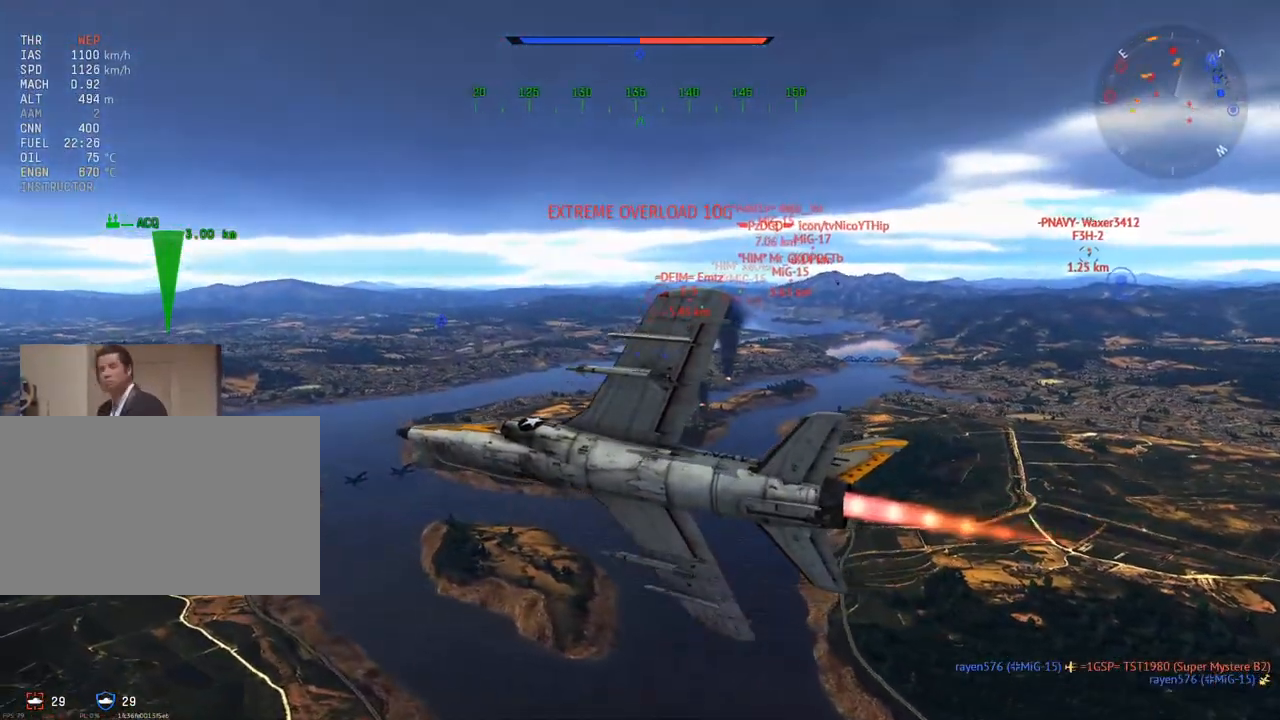
{"keys": [], "mouse": [], "mouse_move": "still", "events": [[67, "v", "up"]]}
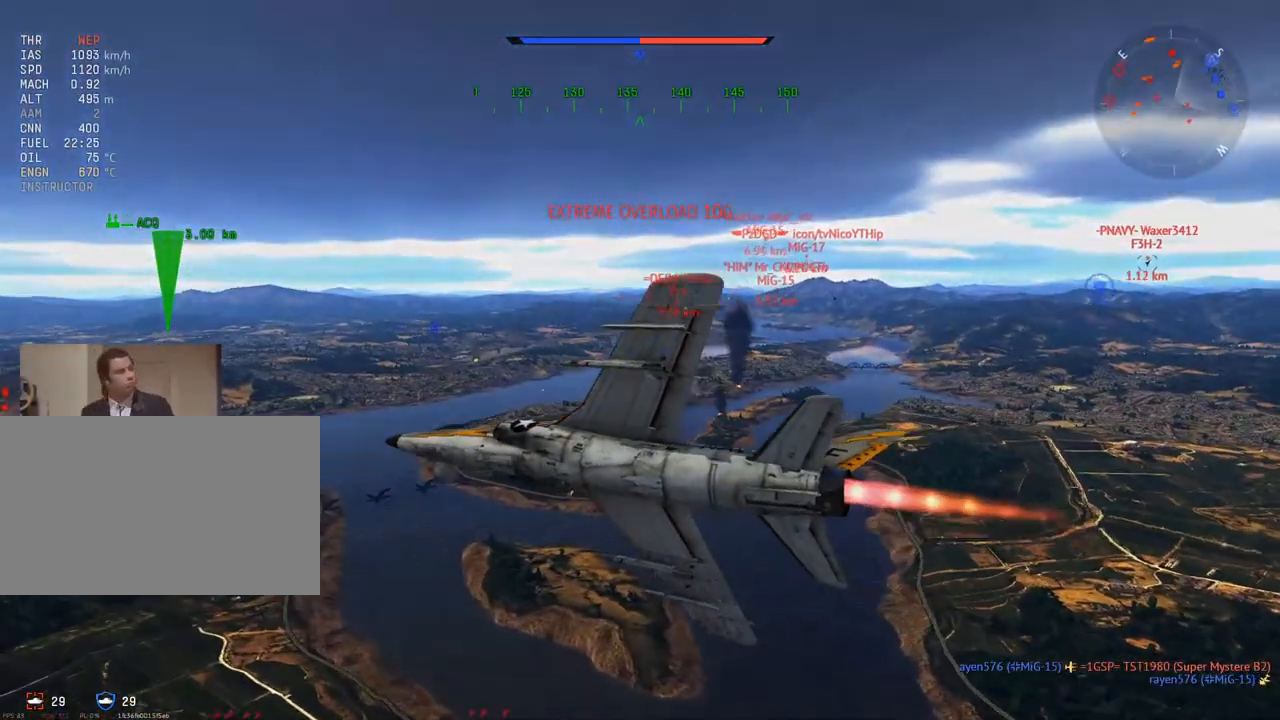
{"keys": ["v", "w"], "mouse": [], "mouse_move": "still", "events": [[34, "a", "down"], [34, "v", "down"], [184, "w", "down"], [234, "a", "up"], [317, "a", "down"], [417, "a", "up"]]}
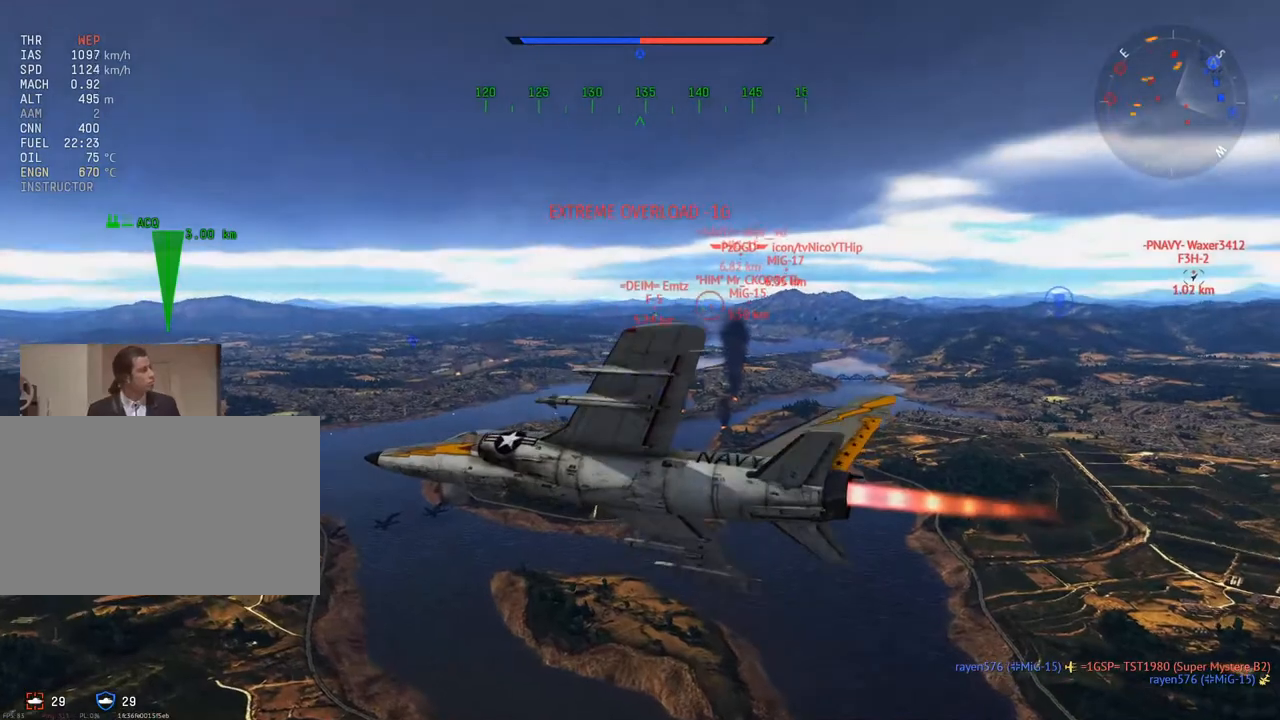
{"keys": ["v", "w"], "mouse": [], "mouse_move": "still", "events": []}
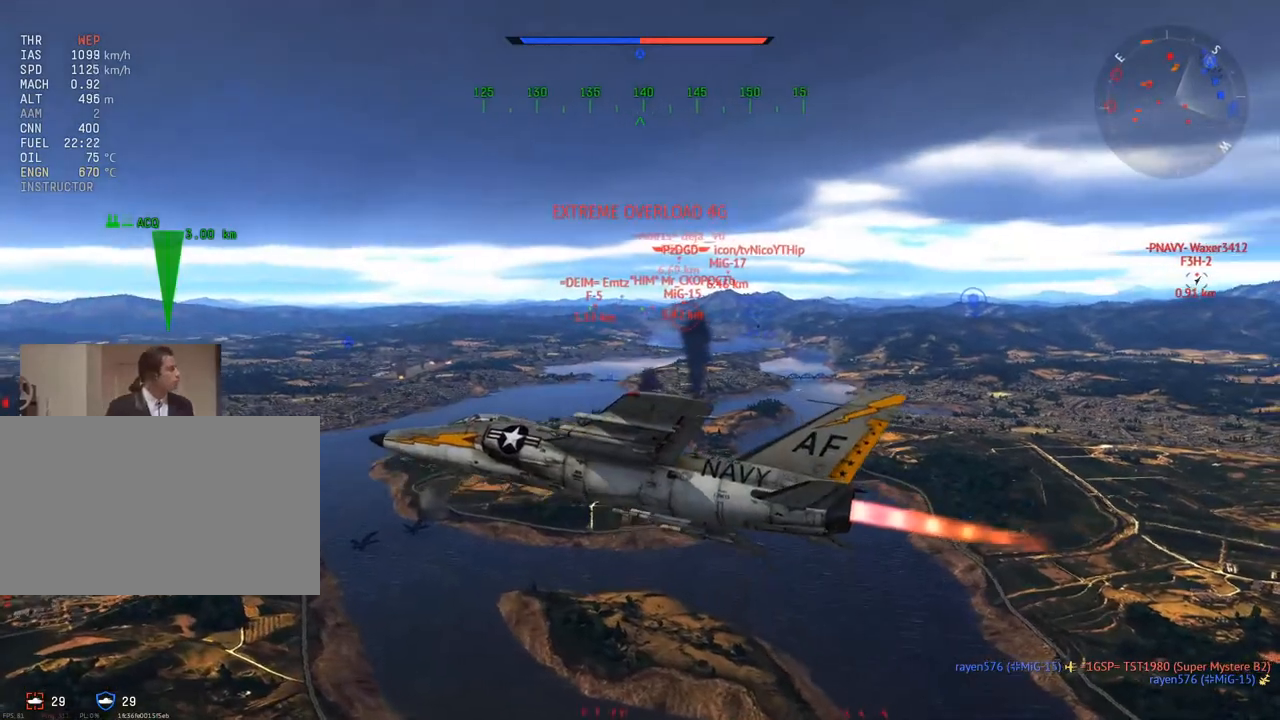
{"keys": ["v", "w"], "mouse": [], "mouse_move": "left", "events": [[117, "d", "down"], [201, "d", "up"]]}
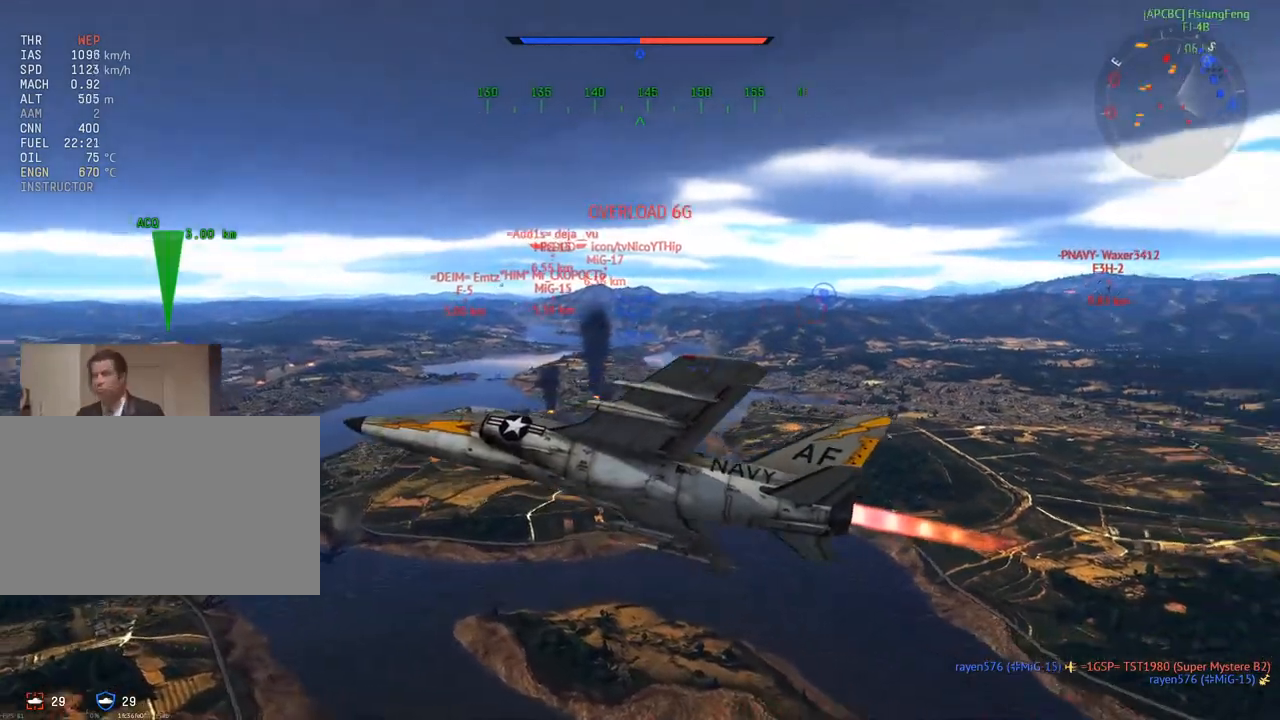
{"keys": ["v", "w"], "mouse": [], "mouse_move": "still", "events": [[167, "d", "down"], [317, "d", "up"]]}
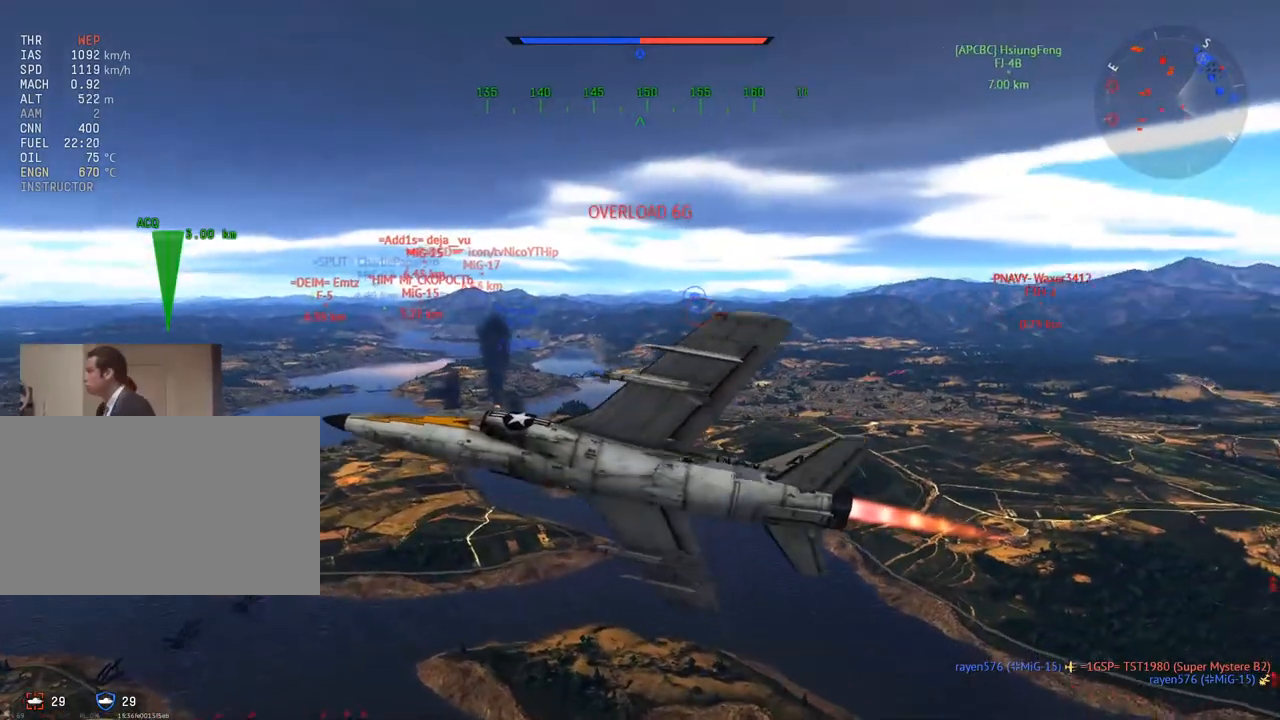
{"keys": ["d", "v", "w"], "mouse": [], "mouse_move": "still", "events": [[150, "d", "down"]]}
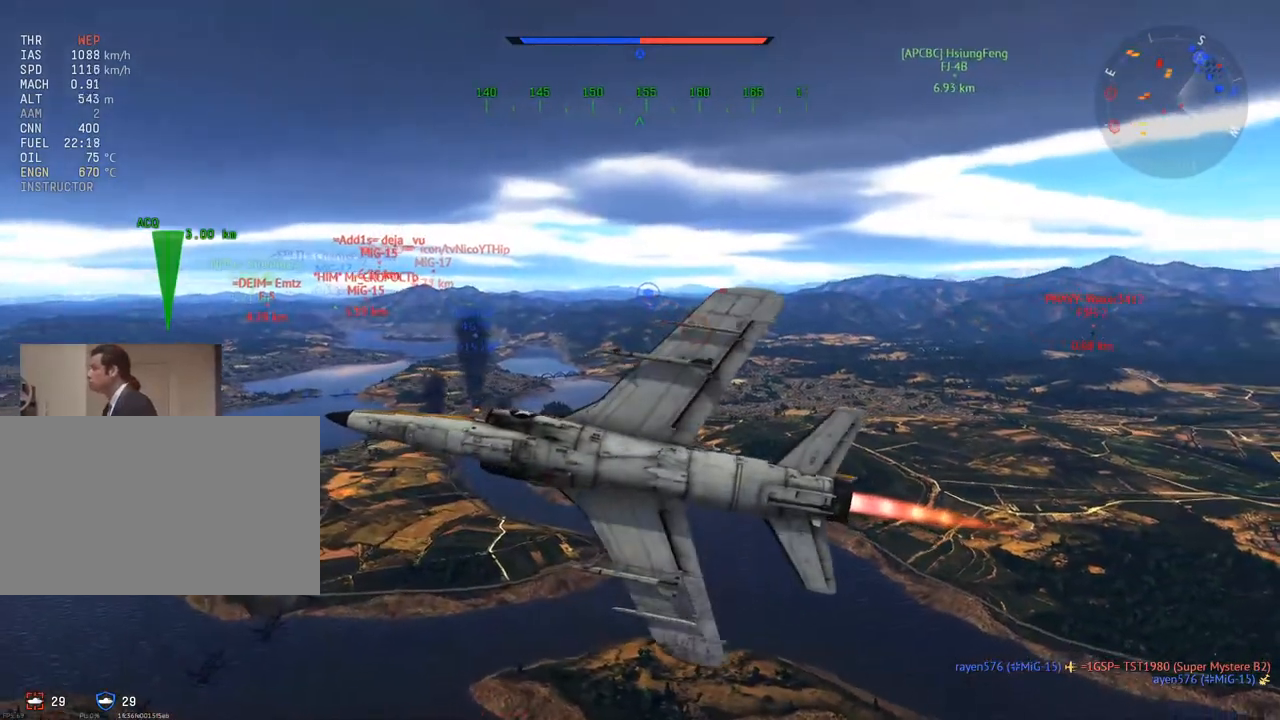
{"keys": ["v", "w"], "mouse": [], "mouse_move": "still", "events": [[150, "d", "up"], [400, "d", "down"], [484, "d", "up"]]}
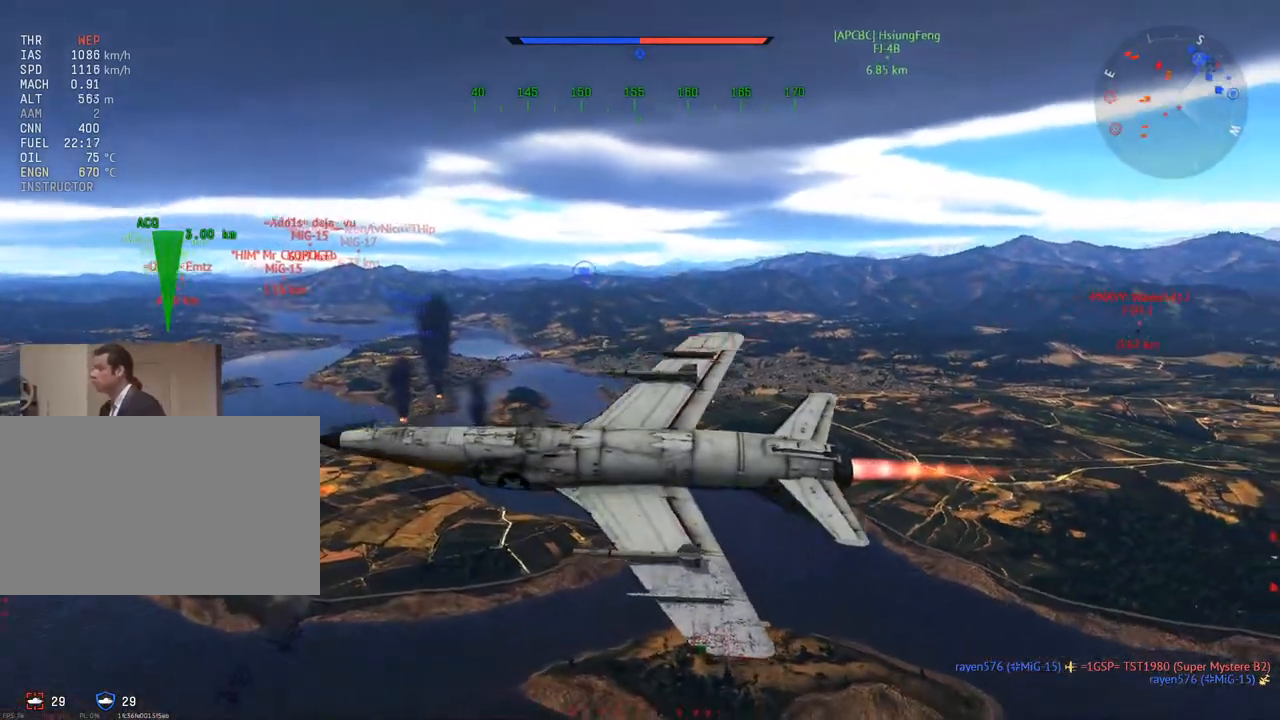
{"keys": ["v", "w"], "mouse": [], "mouse_move": "still", "events": []}
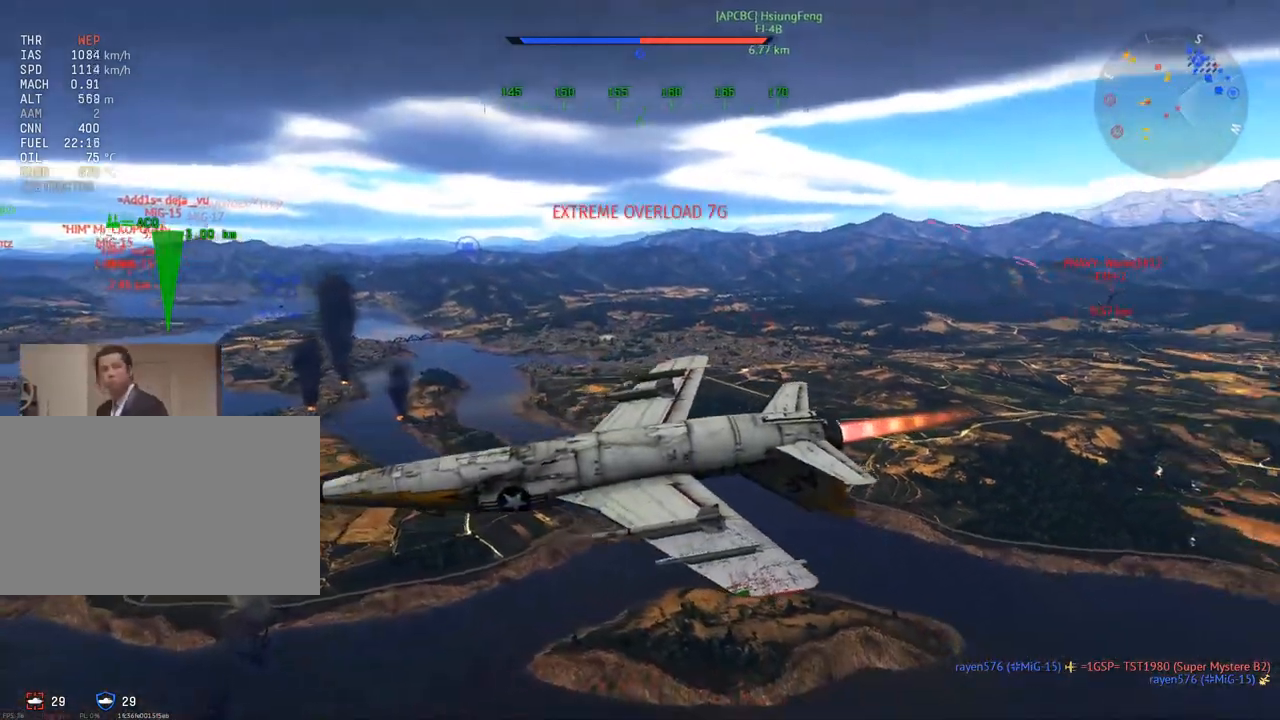
{"keys": ["v", "w"], "mouse": [], "mouse_move": "still", "events": [[233, "a", "down"], [417, "a", "up"]]}
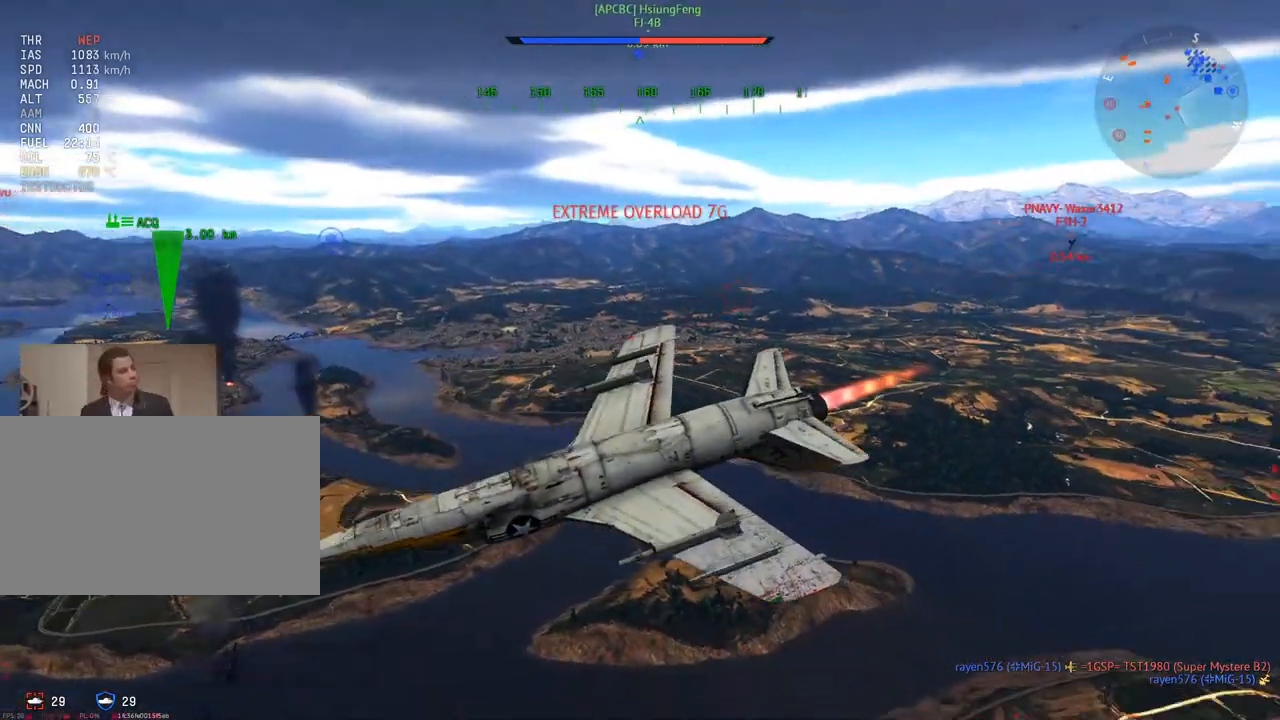
{"keys": ["v", "w"], "mouse": [], "mouse_move": "still", "events": [[67, "a", "down"], [150, "a", "up"], [334, "a", "down"], [434, "a", "up"]]}
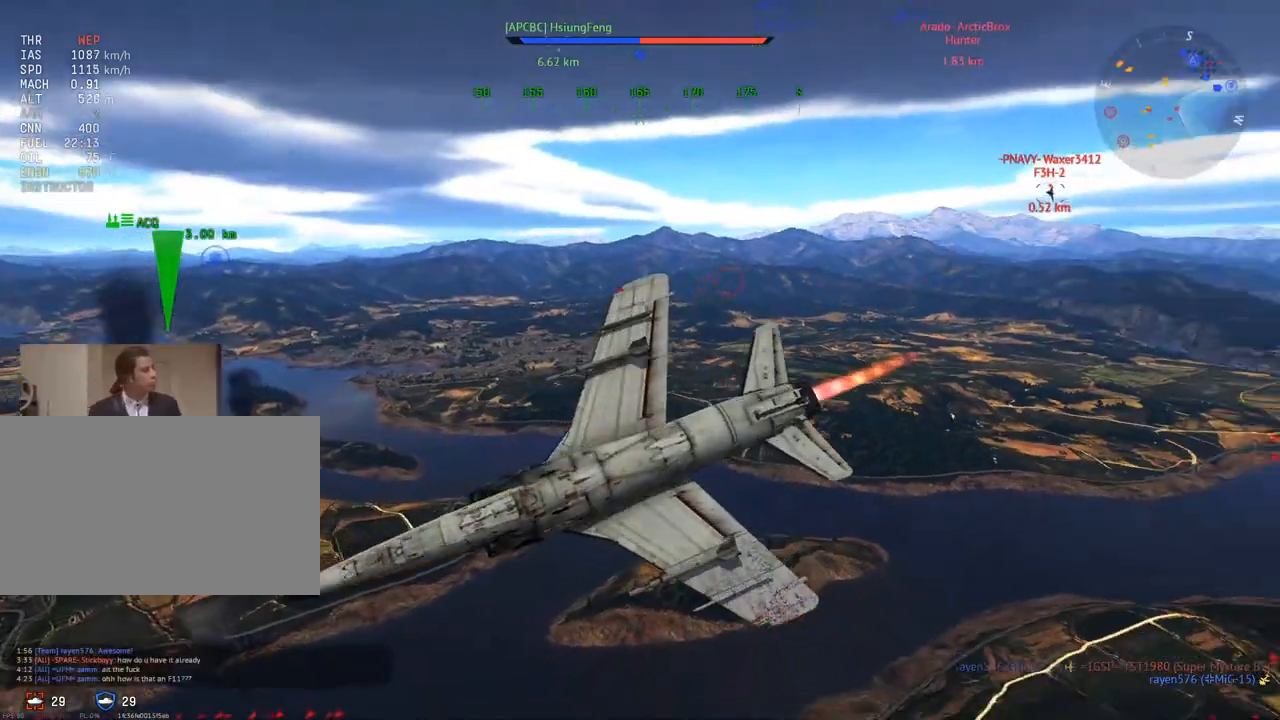
{"keys": ["v", "w"], "mouse": [], "mouse_move": "still", "events": [[117, "a", "down"], [217, "a", "up"], [400, "a", "down"], [500, "a", "up"]]}
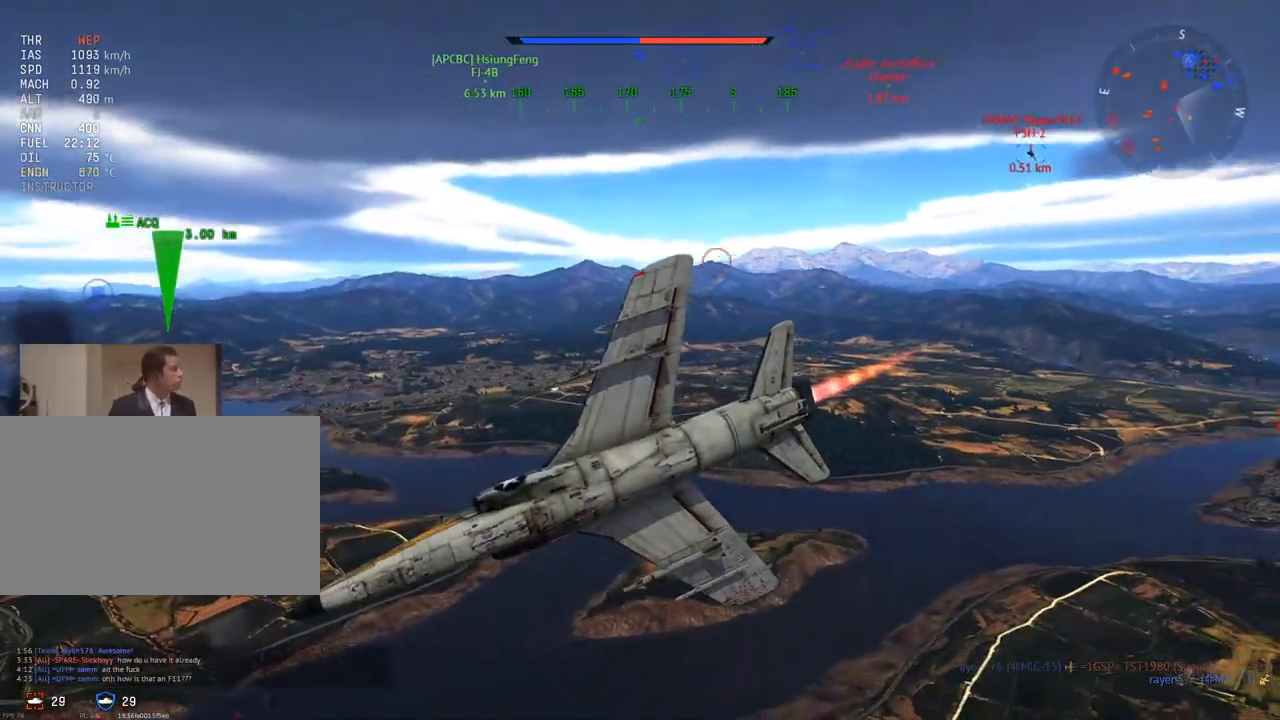
{"keys": ["a", "v", "w"], "mouse": [], "mouse_move": "still", "events": [[184, "a", "down"], [267, "a", "up"], [467, "a", "down"]]}
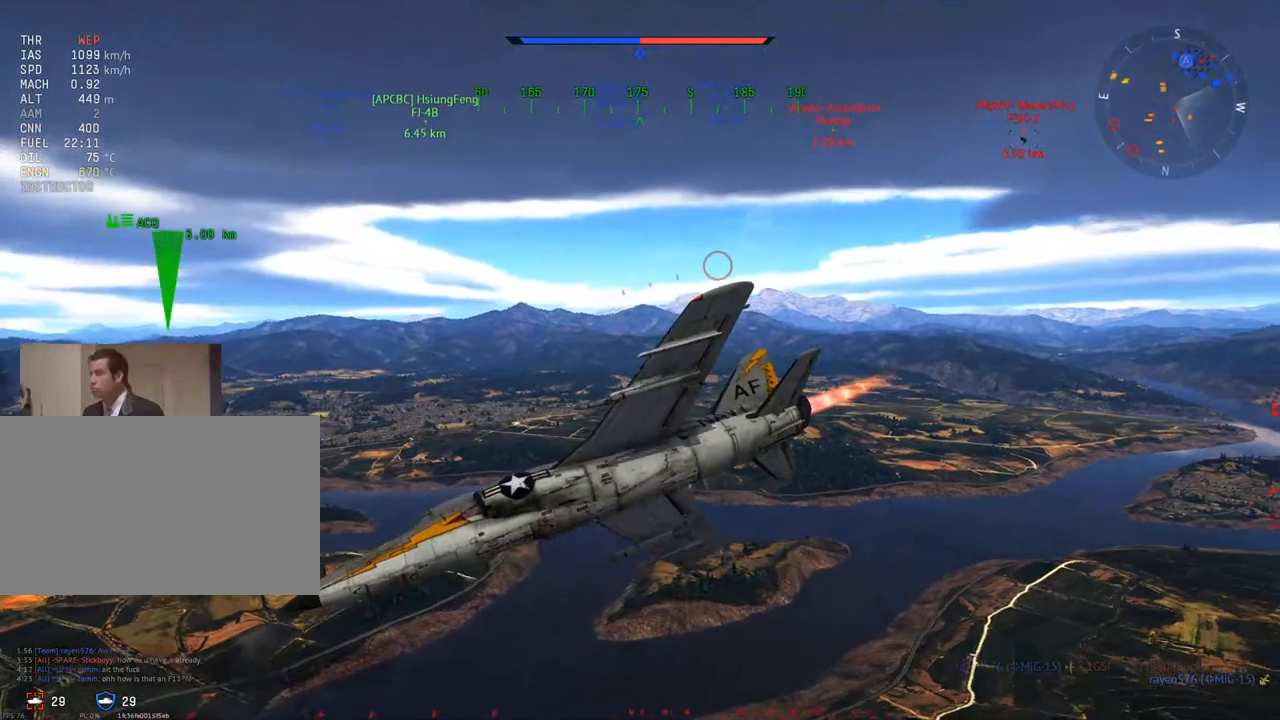
{"keys": ["v", "w"], "mouse": [], "mouse_move": "still", "events": [[50, "a", "up"]]}
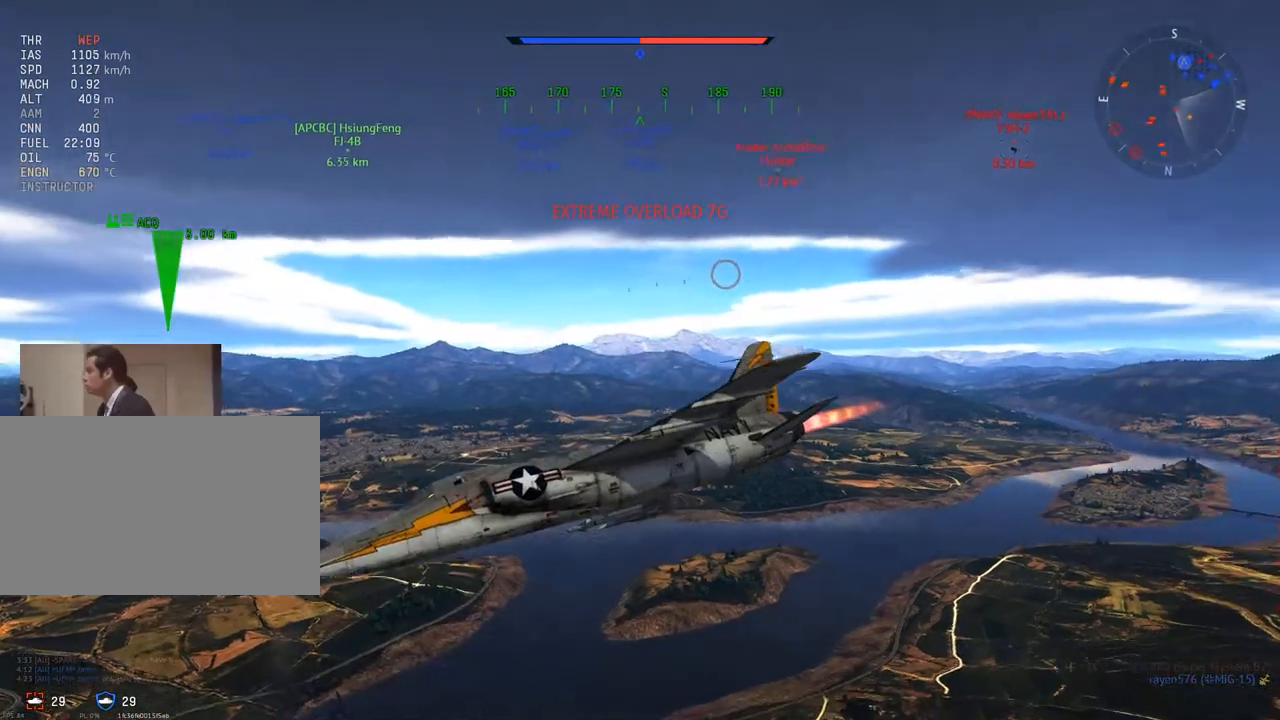
{"keys": ["a", "v", "w"], "mouse": [], "mouse_move": "still", "events": [[451, "a", "down"]]}
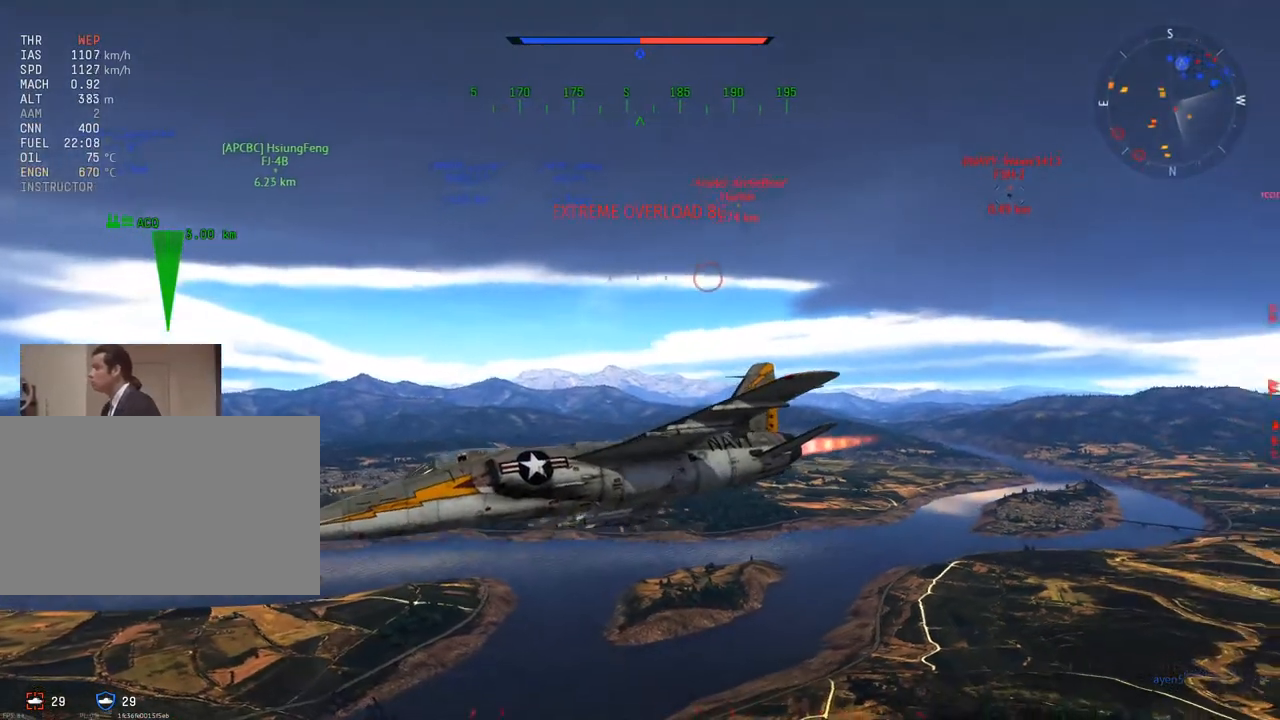
{"keys": ["a", "v", "w"], "mouse": [], "mouse_move": "still", "events": [[83, "a", "up"], [367, "a", "down"]]}